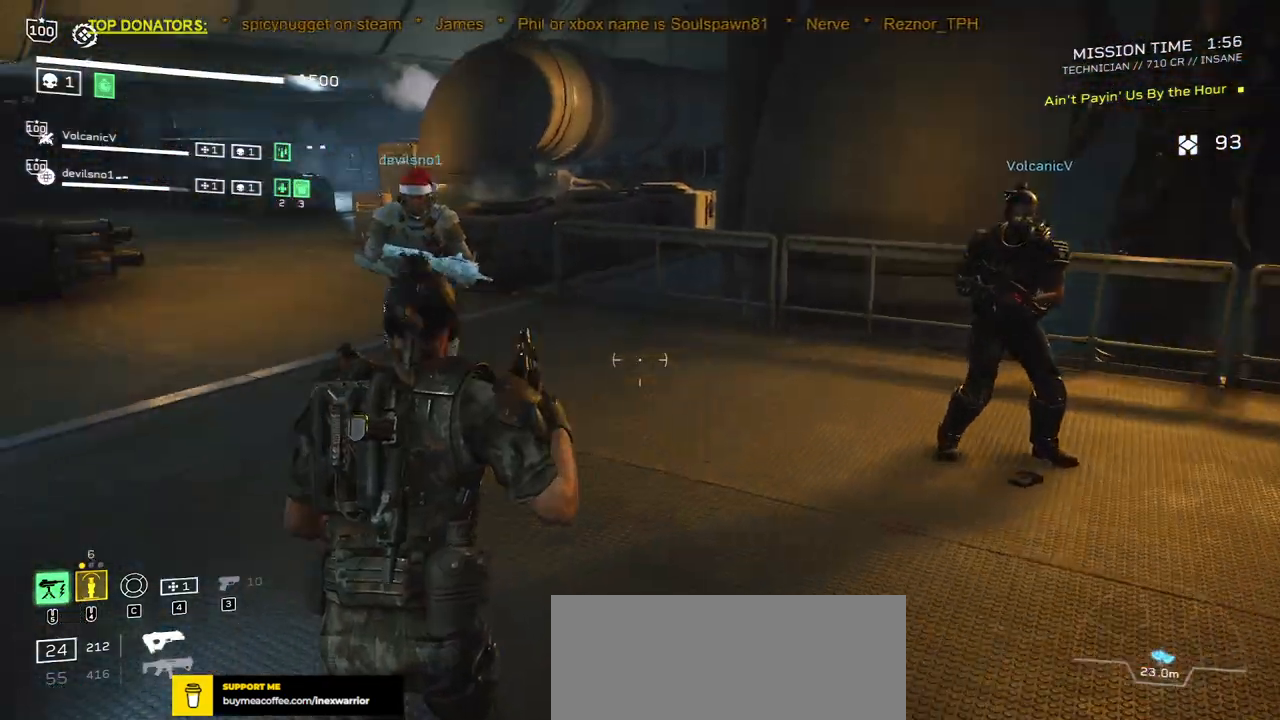
Gameplay with keyboard and mouse; each line is a JSON object with the keys and mouse buttons held at the frame after it. "events" lists presses ("down") and releases ("up") of ".", "/", "0", "1", "2", "3", "4", "5", "6", "7", "8", "9", "a", "alt", "b", "c", "caps_lock", "comma", "ctrl", "d", "e", "f", "g", "h", "i", "j", "k", "l", "m", "n", "o", "p", "q", "r", "s", "semicolon", "shift", "space", "super", "t", "tab", "tilde", "u", "v", "w", "x", "y", "z", "mouse_left", "mouse_wheel", "mouse_right", "mouse_mb4" and "mouse_mb5" between this image and that frame as [ms after this image, input, new state], when the widget could be followed in between. "mouse_left", "mouse_wheel", "mouse_right", "mouse_mb4", "mouse_mb5" = the "left", "wheel", "right", "mb4", "mb5" buttons of the "mouse" list. No other keys are recorded. "wheel" means that the mouse wheel is clicked or scrolled. Mouse movement is not recorded.
{"keys": ["d"], "mouse": [], "events": [[233, "w", "up"], [333, "d", "down"], [400, "a", "up"]]}
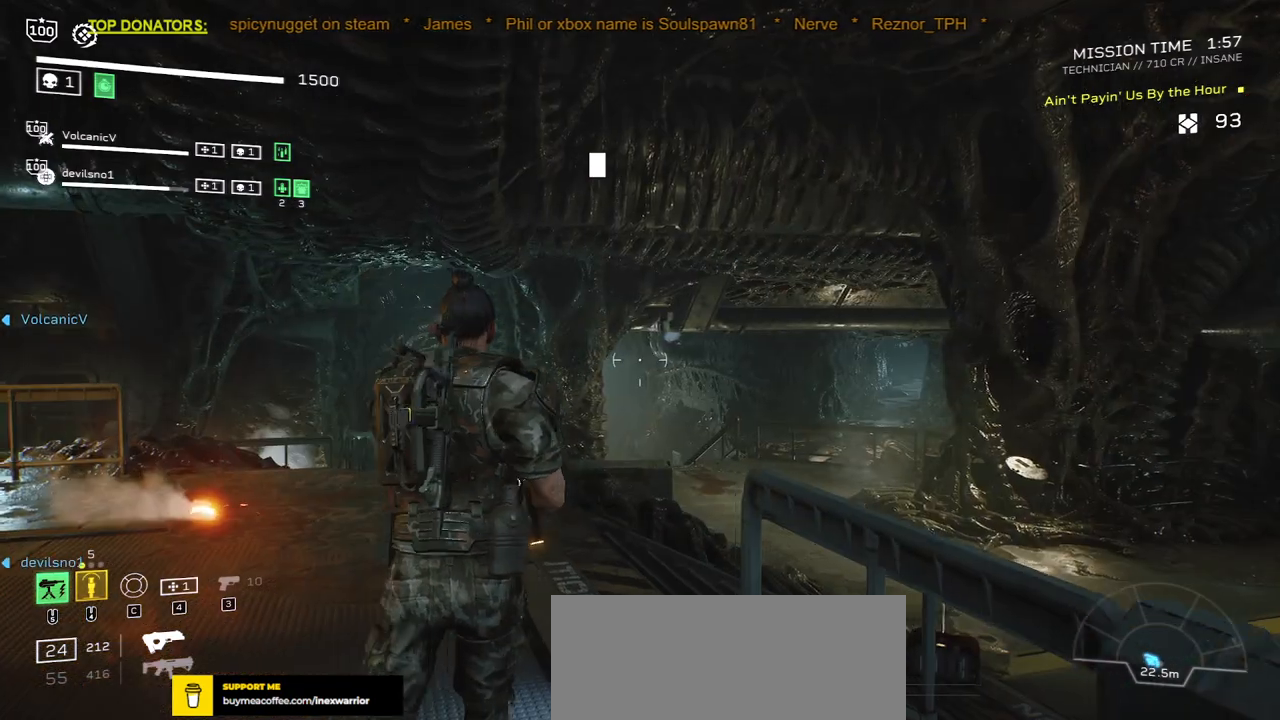
{"keys": [], "mouse": [], "events": [[100, "d", "up"]]}
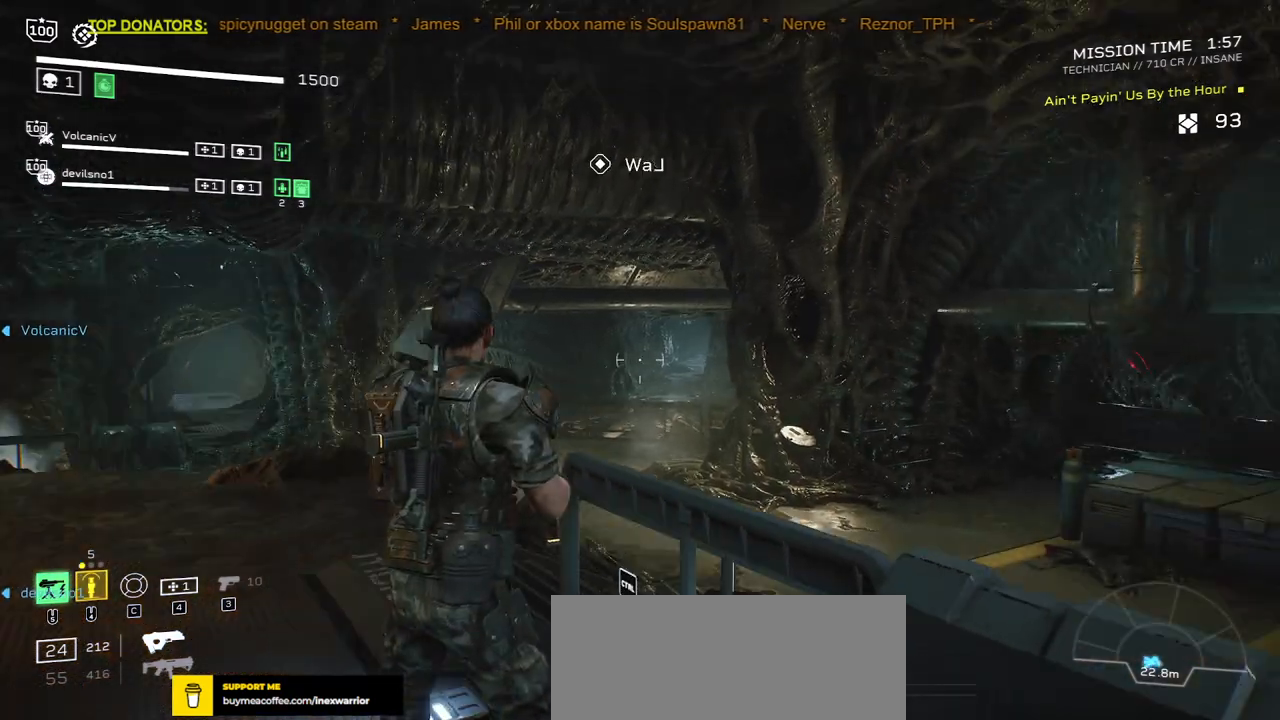
{"keys": [], "mouse": [], "events": []}
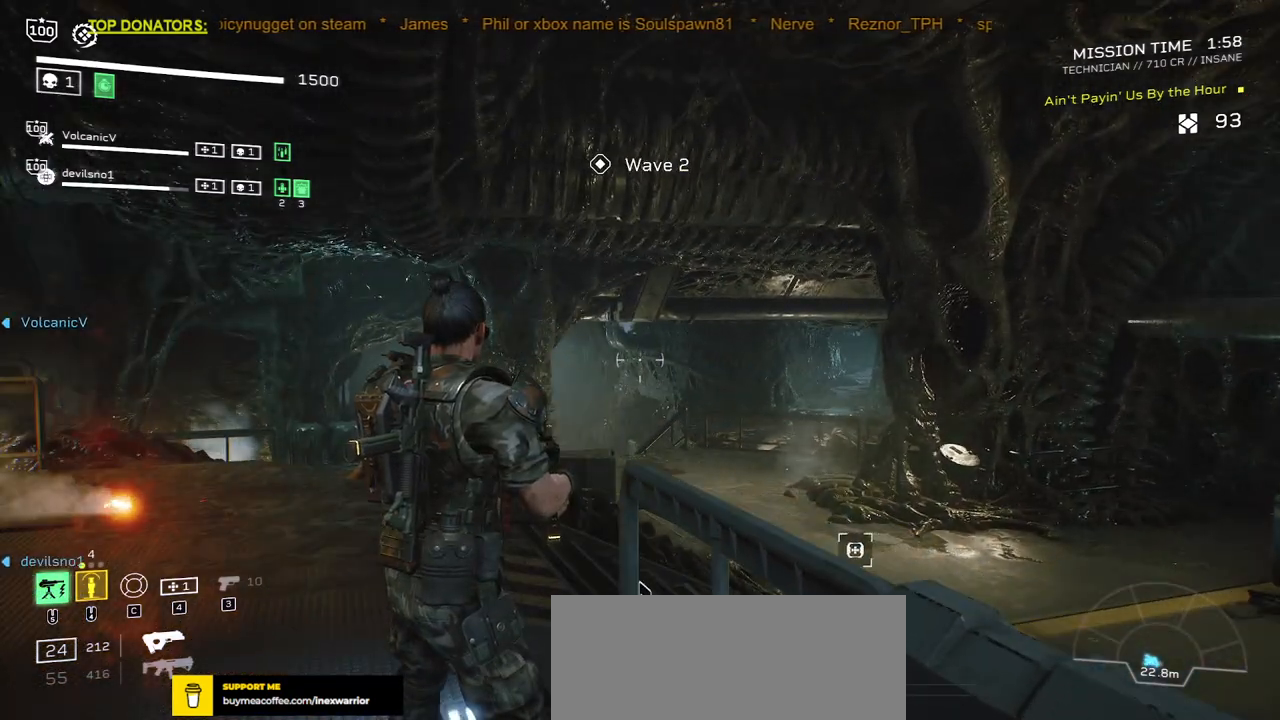
{"keys": [], "mouse": [], "events": []}
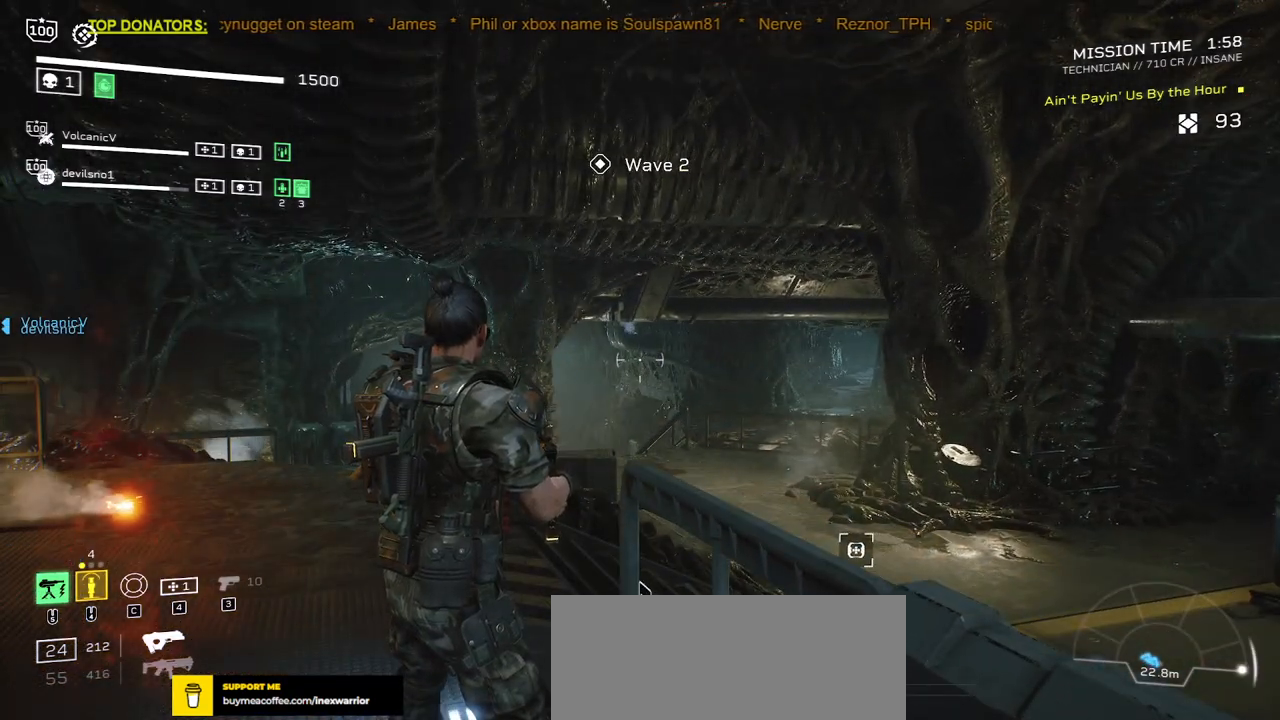
{"keys": [], "mouse": [], "events": []}
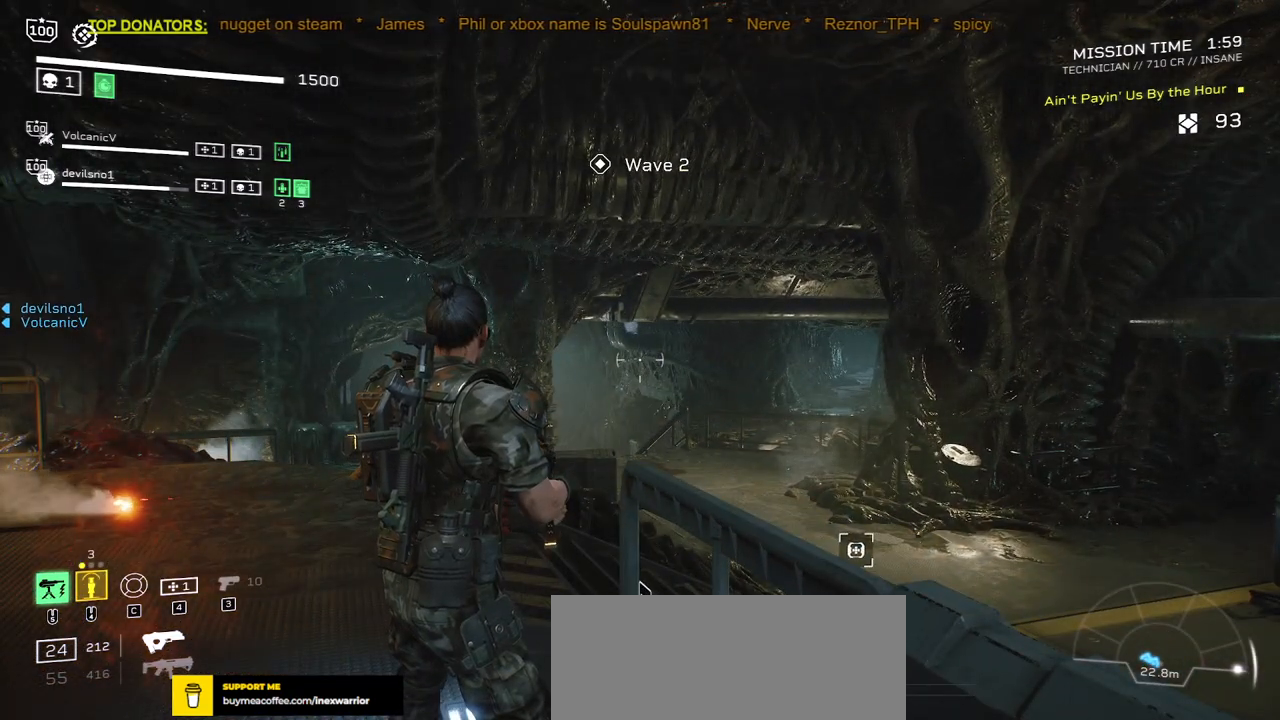
{"keys": ["d"], "mouse": [], "events": [[467, "d", "down"]]}
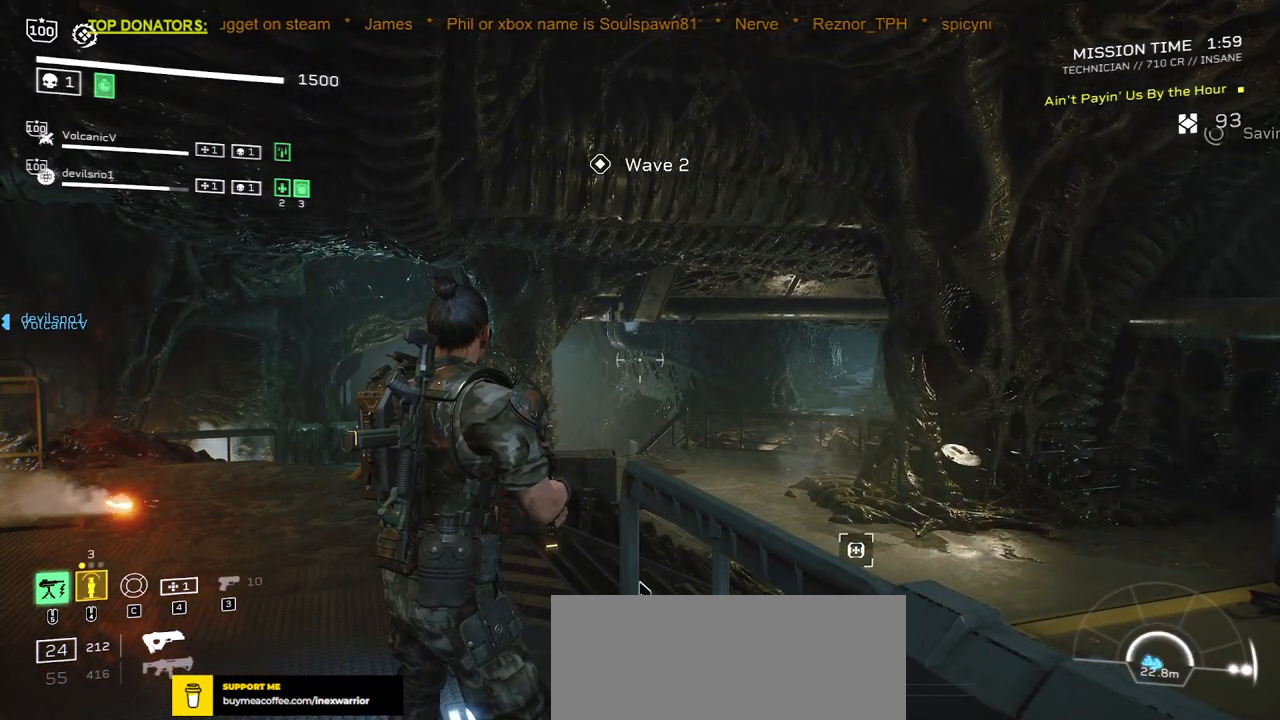
{"keys": ["d", "shift", "w"], "mouse": [], "events": [[117, "w", "down"], [183, "shift", "down"]]}
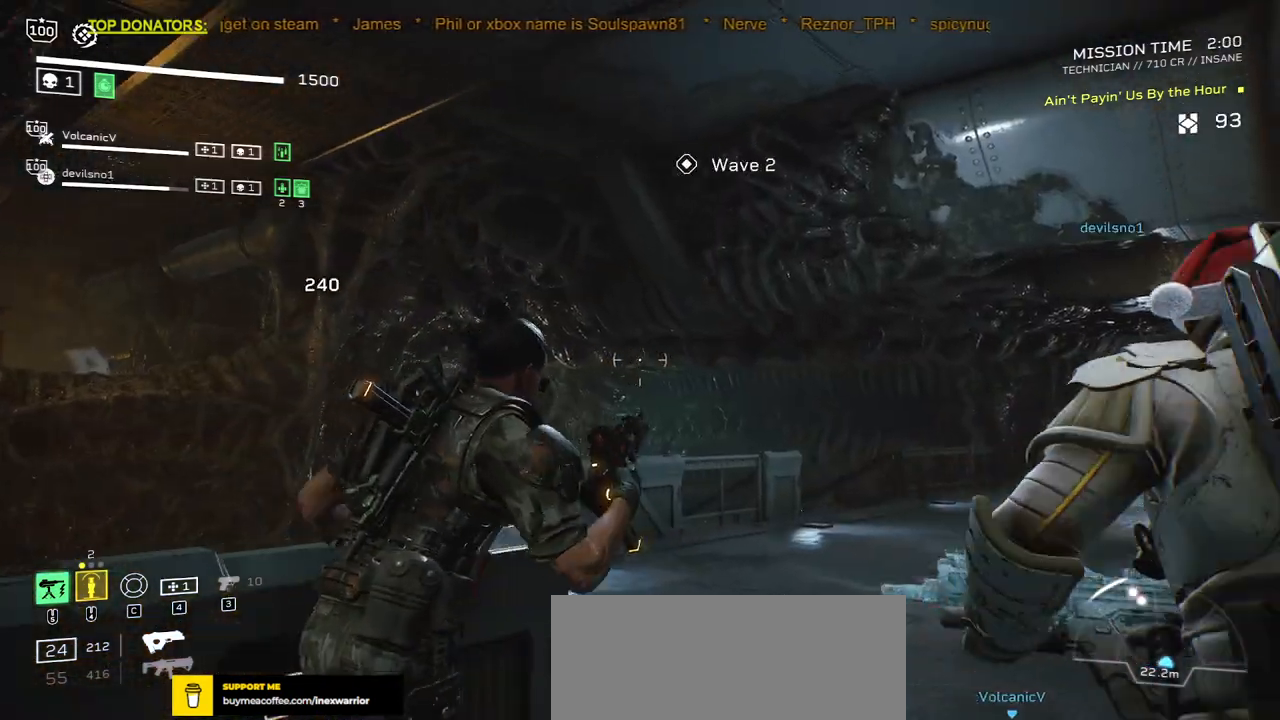
{"keys": ["d", "shift", "space", "w"], "mouse": [], "events": [[367, "space", "down"]]}
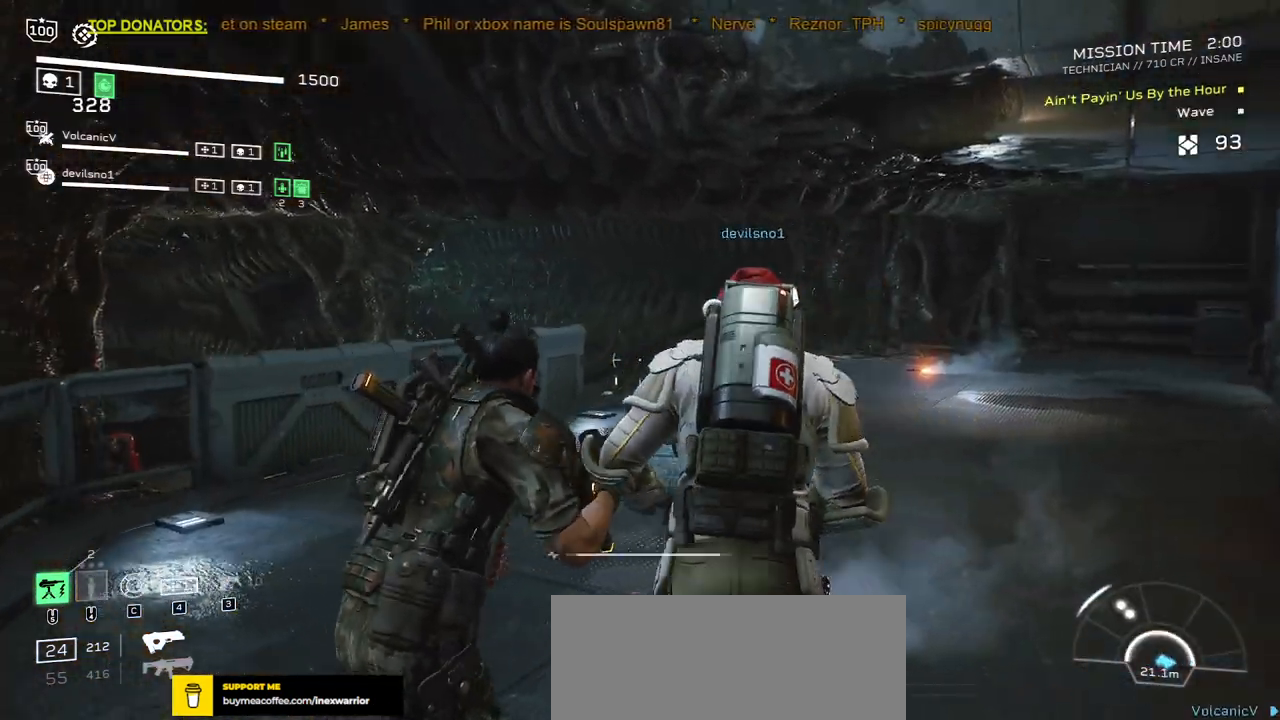
{"keys": ["shift", "w"], "mouse": [], "events": [[17, "space", "up"], [233, "shift", "up"], [383, "d", "up"], [450, "shift", "down"]]}
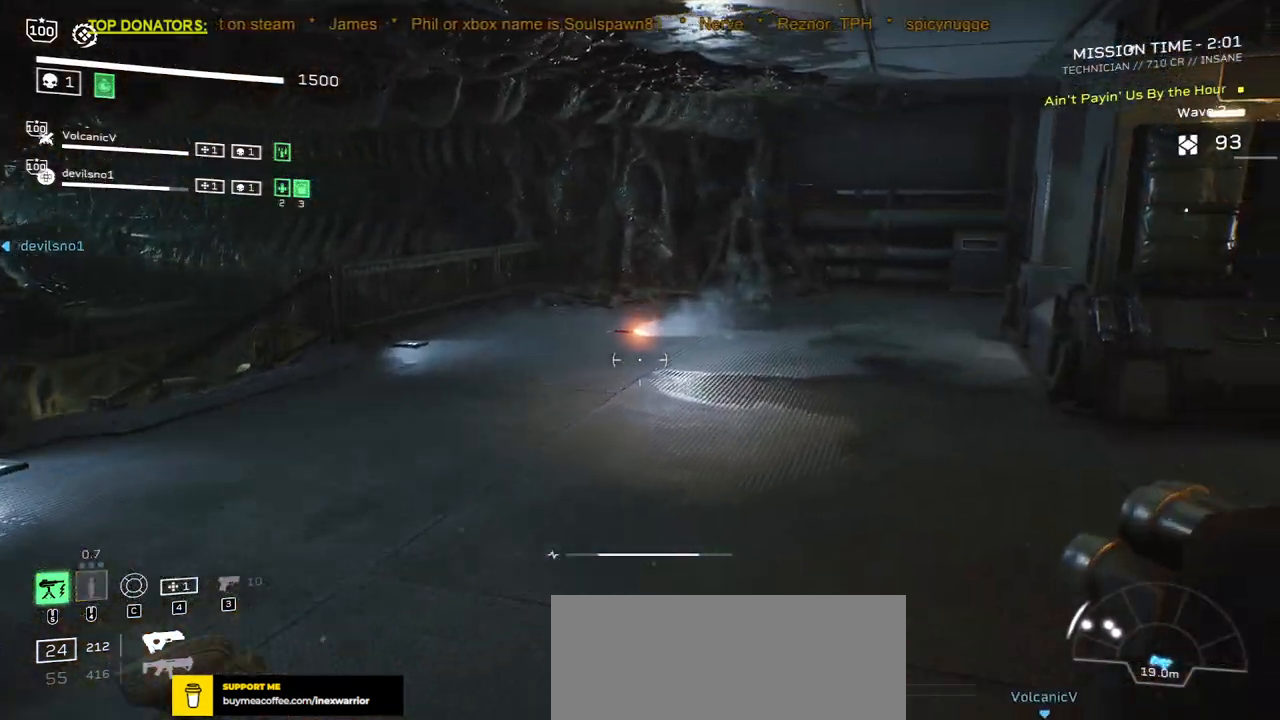
{"keys": ["d", "shift", "space", "w"], "mouse": [], "events": [[350, "d", "down"], [467, "space", "down"]]}
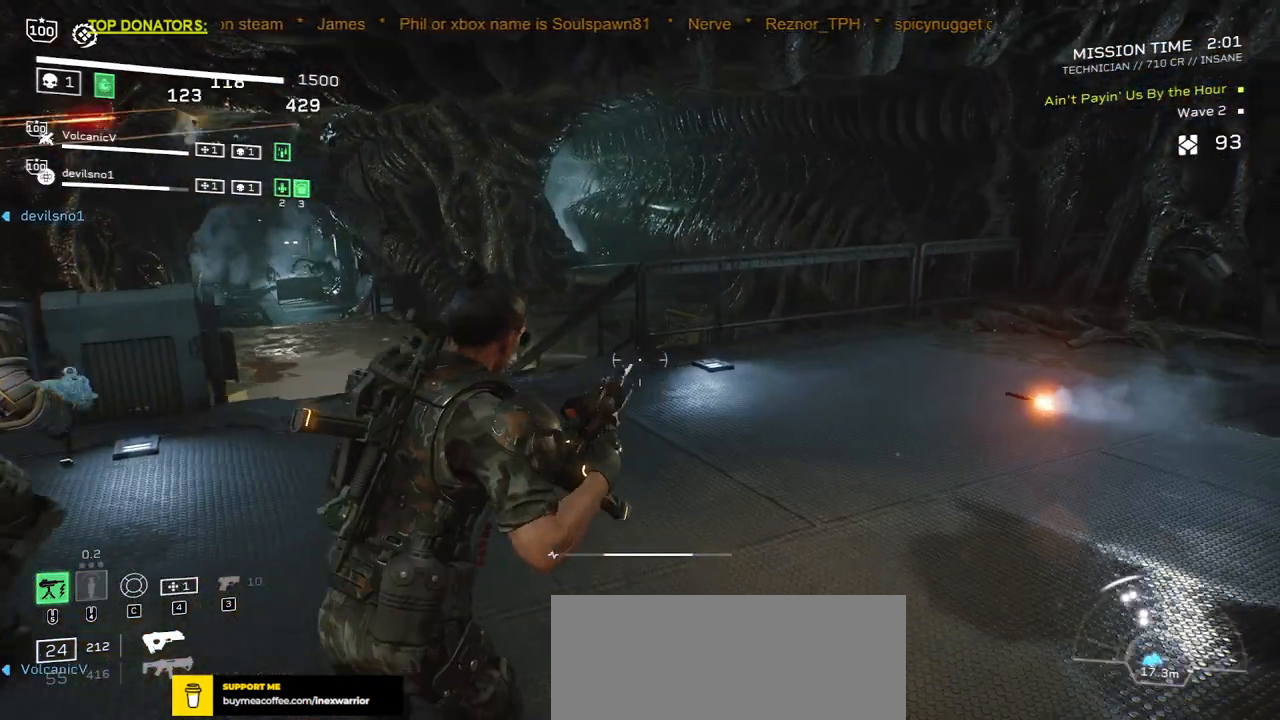
{"keys": ["d", "w"], "mouse": [], "events": [[183, "space", "up"], [217, "shift", "up"]]}
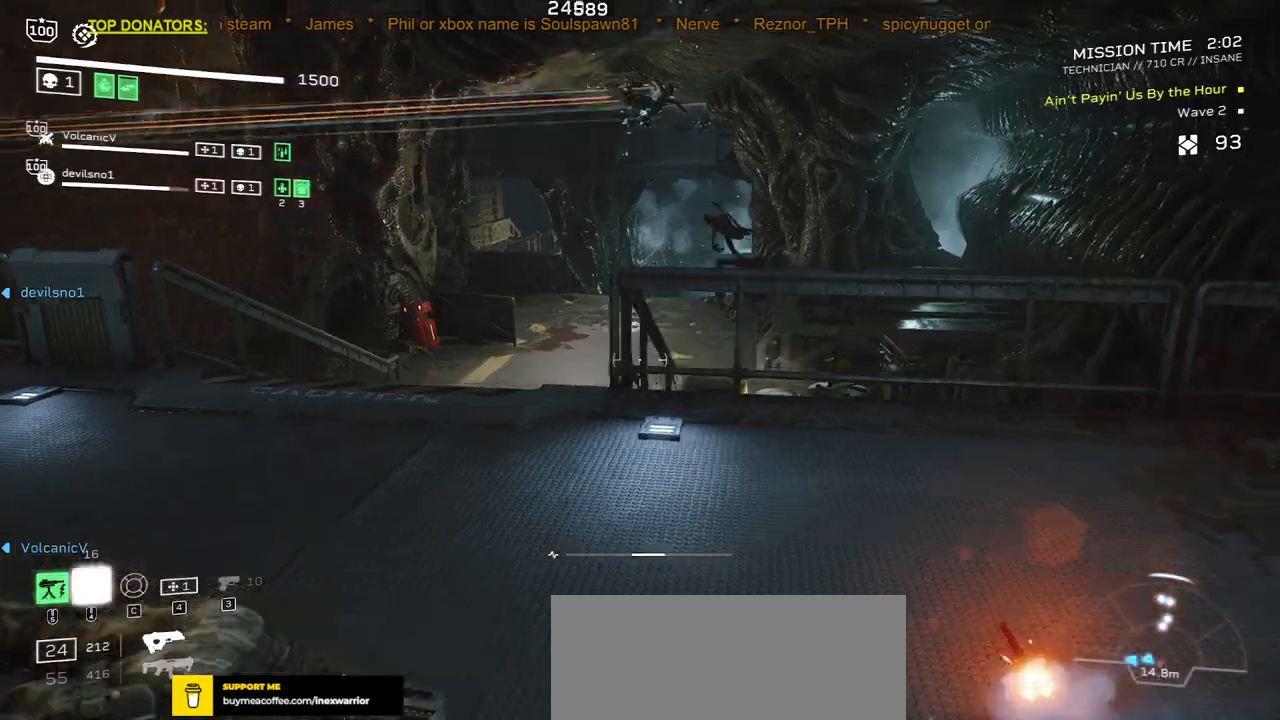
{"keys": ["a", "w"], "mouse": ["mb4"], "events": [[50, "d", "up"], [217, "a", "down"], [500, "mouse_mb4", "down"]]}
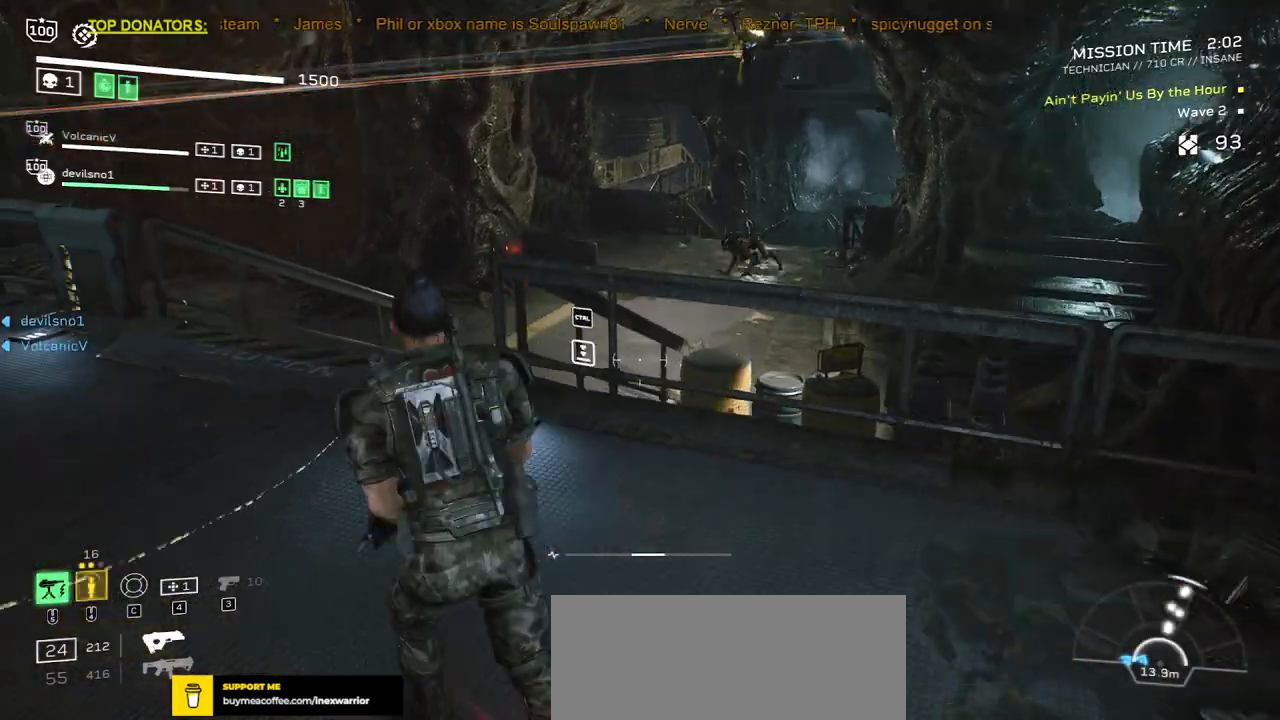
{"keys": ["a", "w"], "mouse": ["mb4"], "events": [[150, "mouse_mb4", "up"], [450, "mouse_mb4", "down"]]}
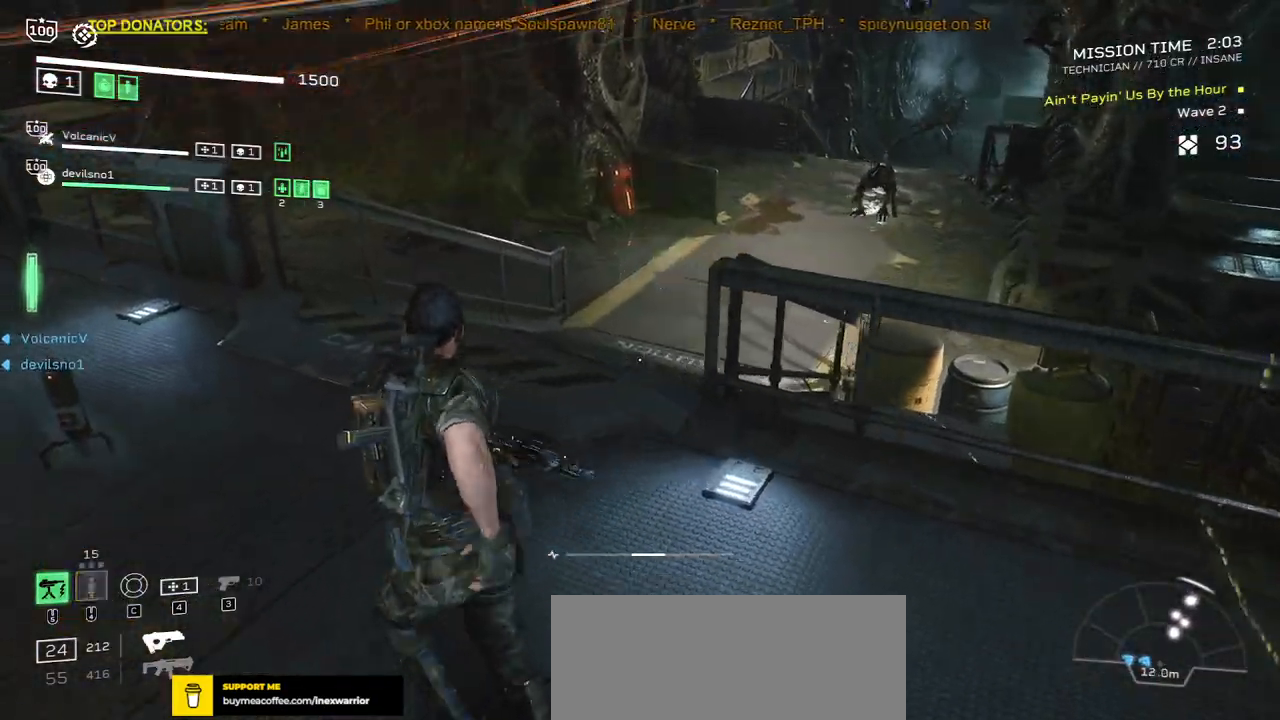
{"keys": ["d", "s"], "mouse": [], "events": [[17, "a", "up"], [17, "w", "up"], [117, "mouse_mb4", "up"], [267, "d", "down"], [450, "s", "down"]]}
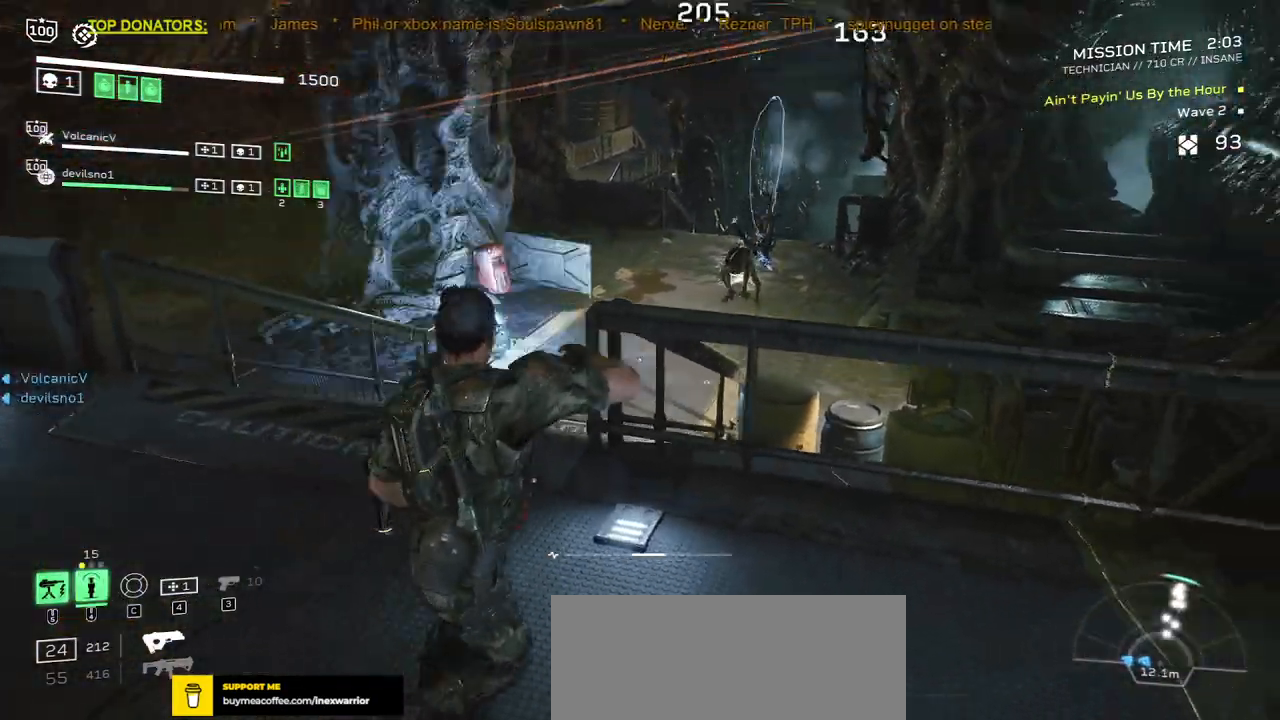
{"keys": ["w"], "mouse": [], "events": [[33, "d", "up"], [167, "s", "up"], [217, "mouse_mb4", "down"], [317, "mouse_mb4", "up"], [467, "w", "down"]]}
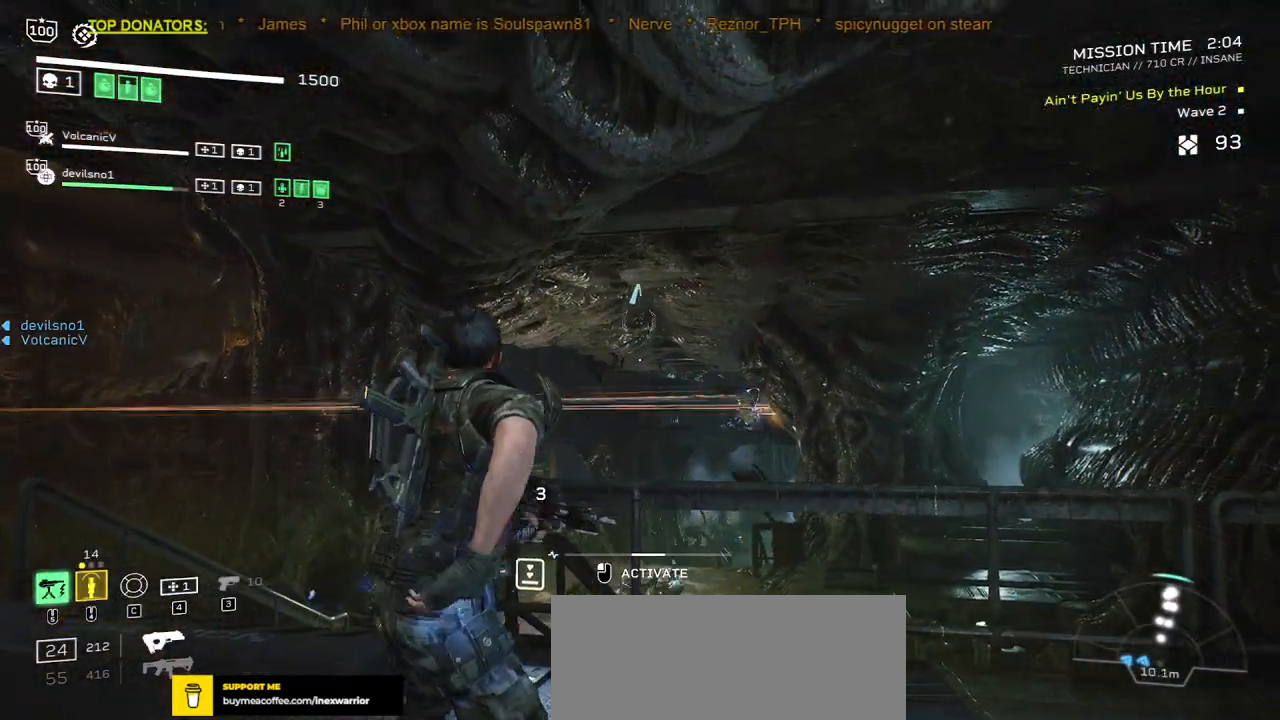
{"keys": [], "mouse": [], "events": [[117, "mouse_mb4", "down"], [250, "mouse_mb4", "up"], [300, "d", "down"], [400, "w", "up"], [467, "d", "up"]]}
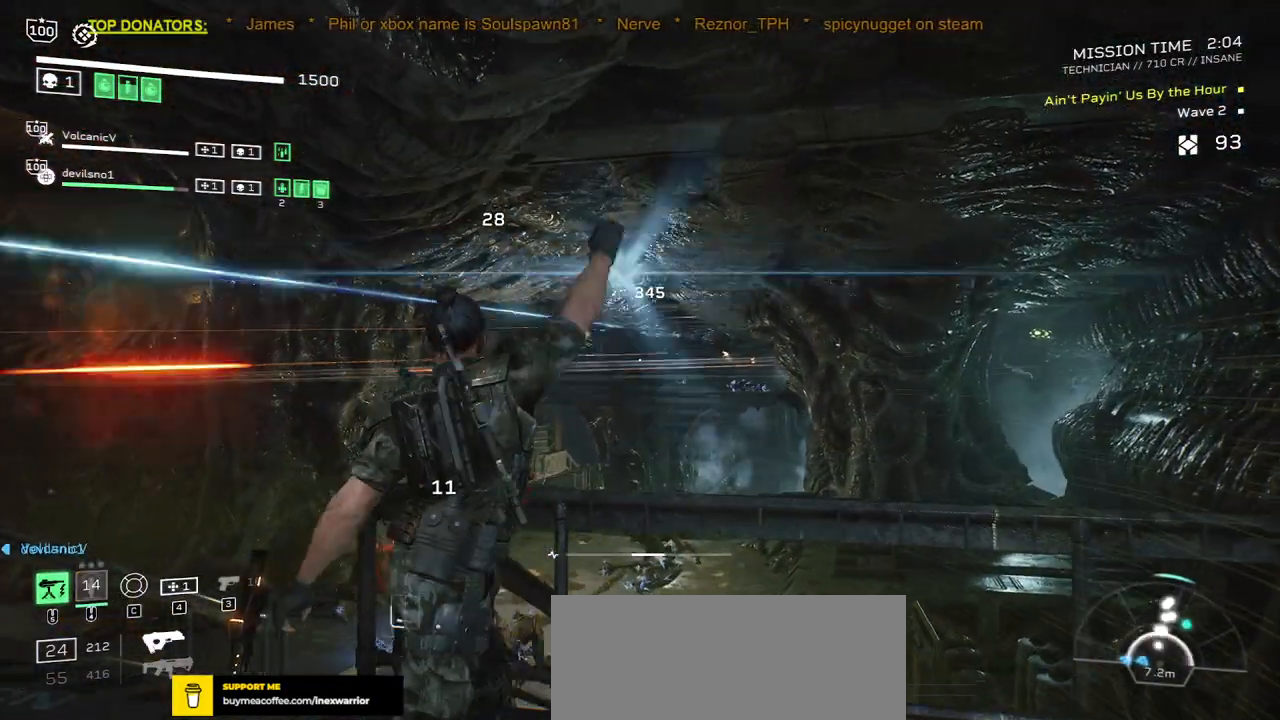
{"keys": ["d"], "mouse": [], "events": [[133, "s", "down"], [183, "d", "down"], [367, "s", "up"]]}
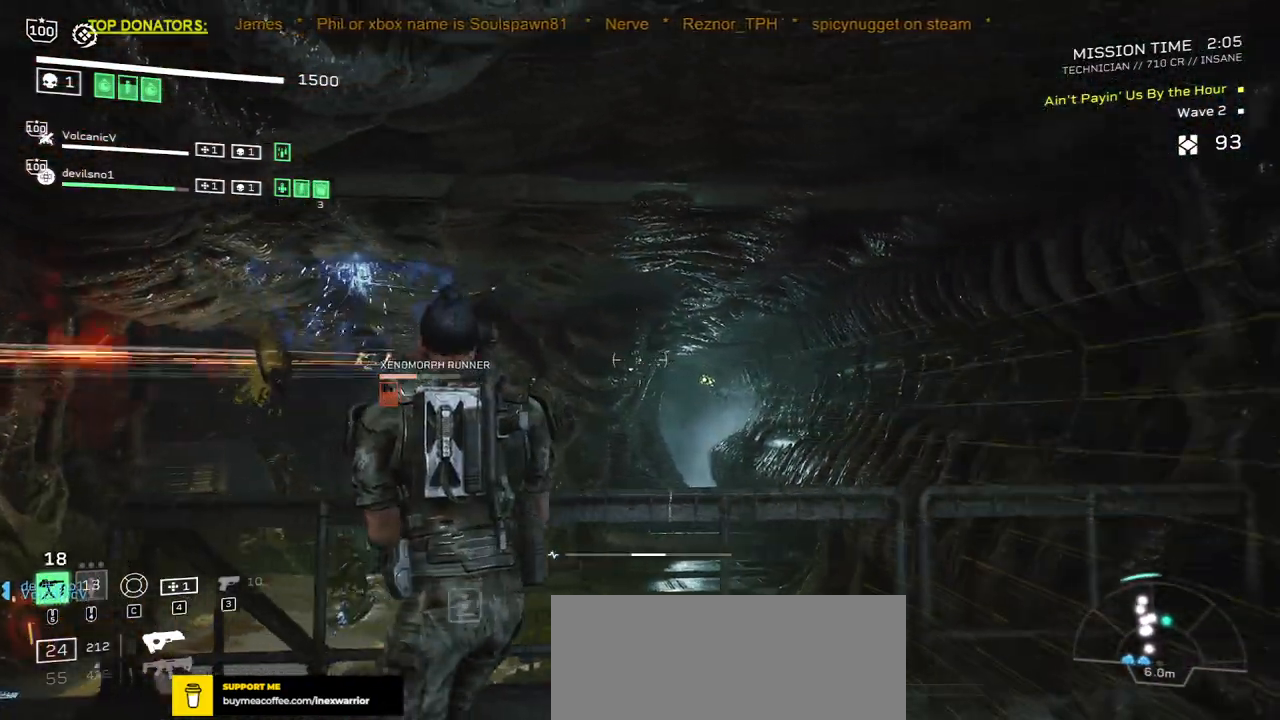
{"keys": ["w"], "mouse": ["left", "right"], "events": [[83, "mouse_wheel", "down"], [150, "mouse_wheel", "up"], [200, "w", "down"], [267, "mouse_right", "down"], [450, "d", "up"], [450, "mouse_left", "down"]]}
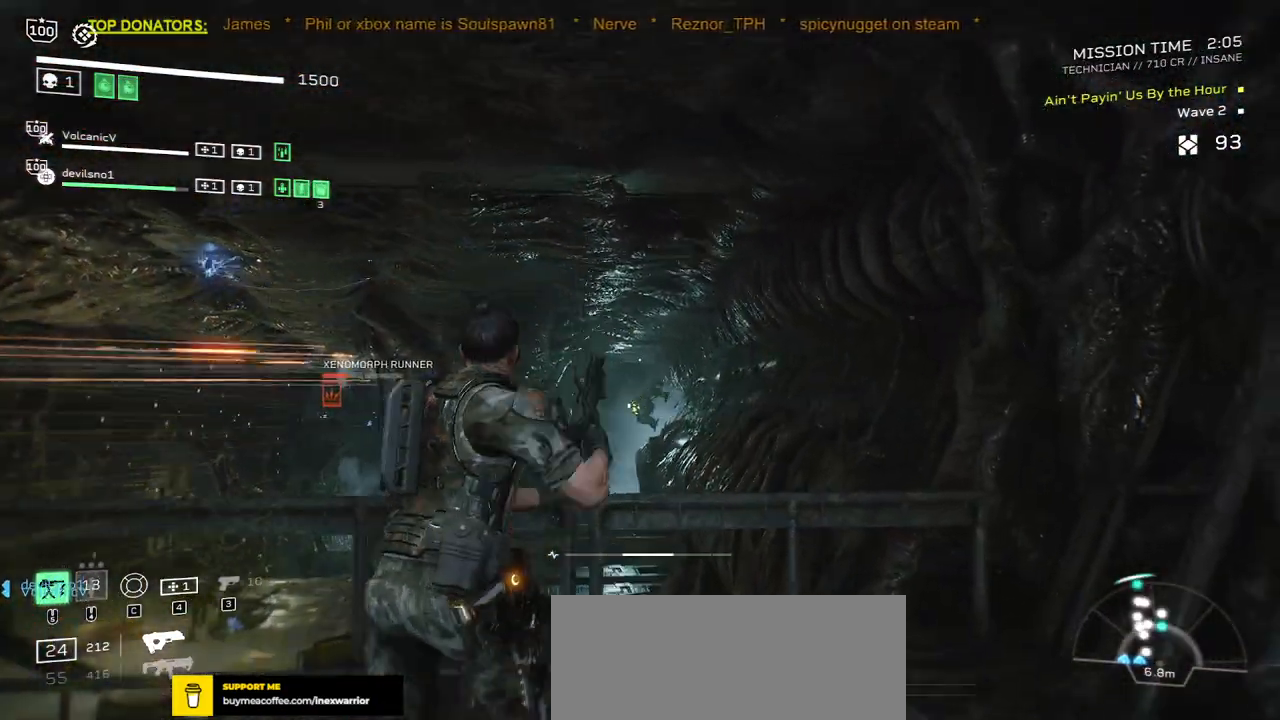
{"keys": ["d"], "mouse": ["left", "right"]}
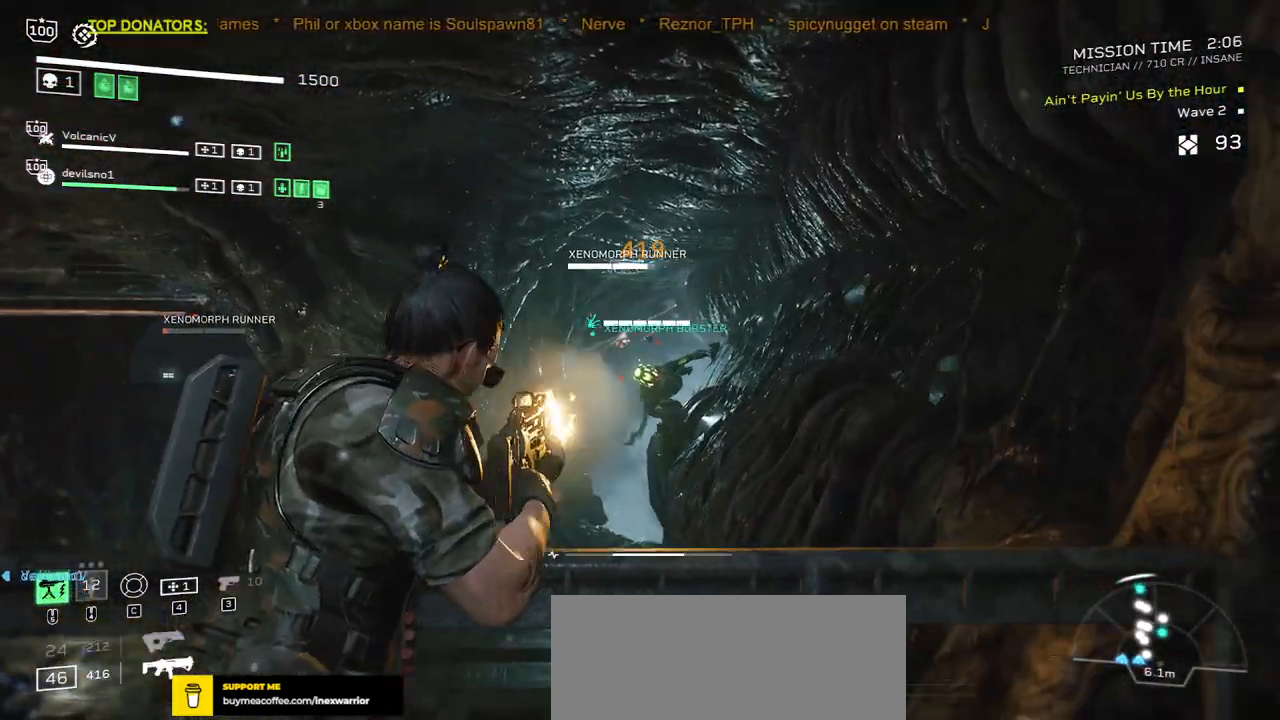
{"keys": [], "mouse": ["left", "right"]}
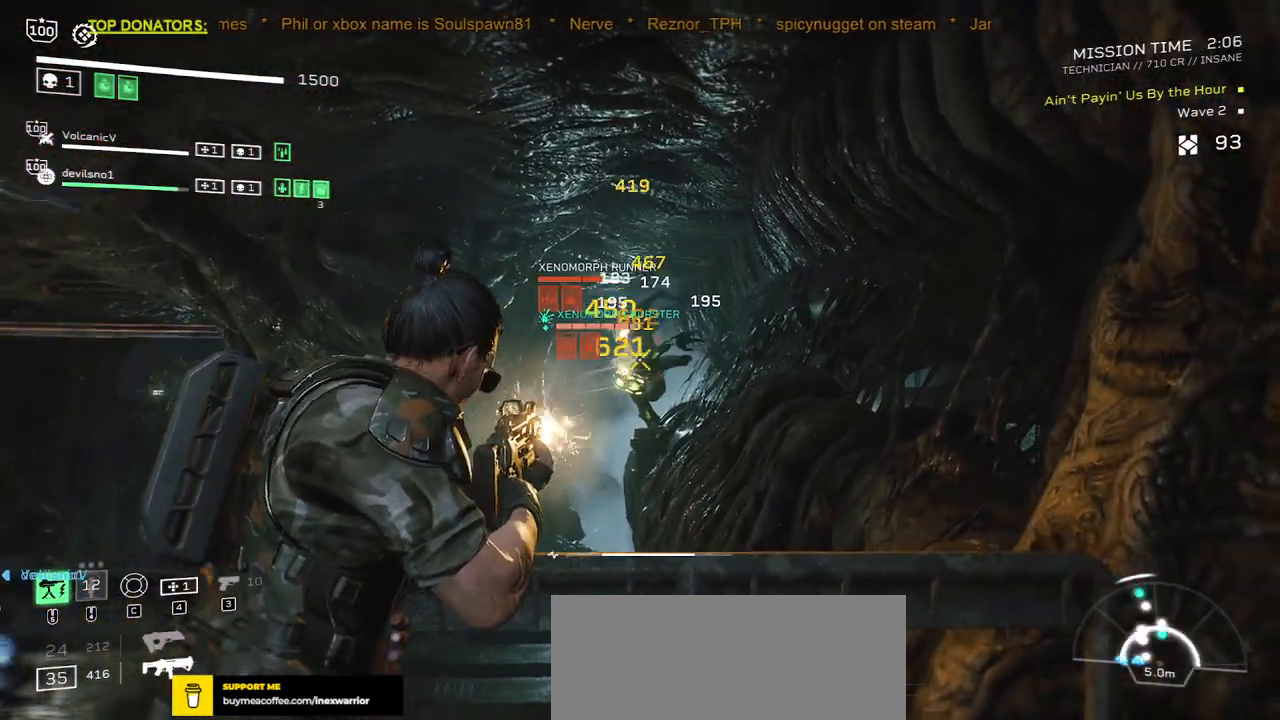
{"keys": [], "mouse": ["left", "right"]}
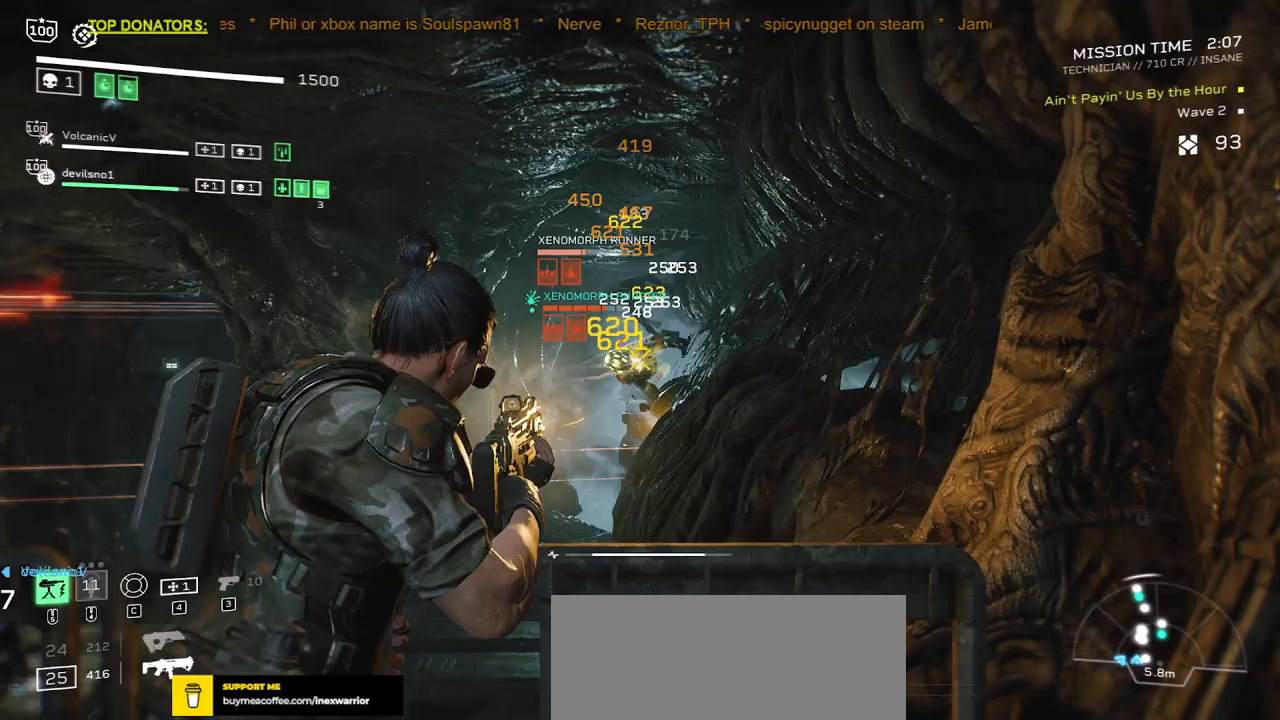
{"keys": [], "mouse": ["left", "right"], "events": []}
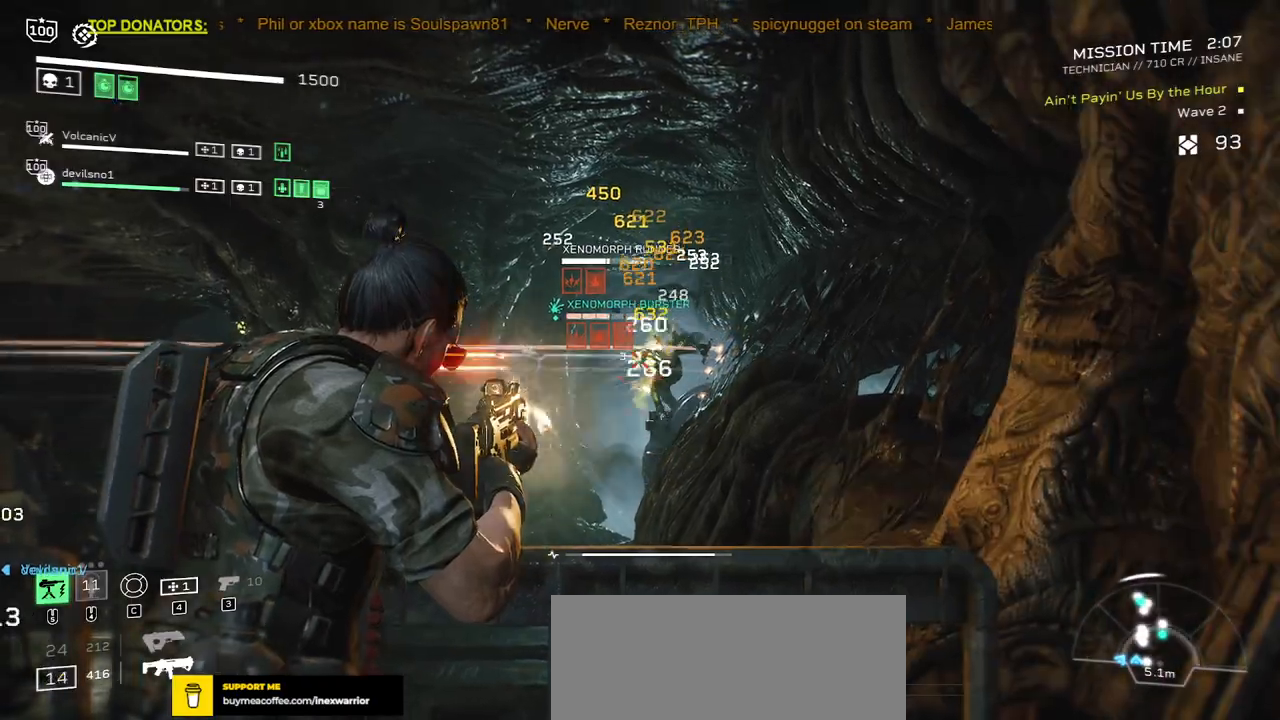
{"keys": ["s"], "mouse": ["left", "right"], "events": [[133, "s", "down"]]}
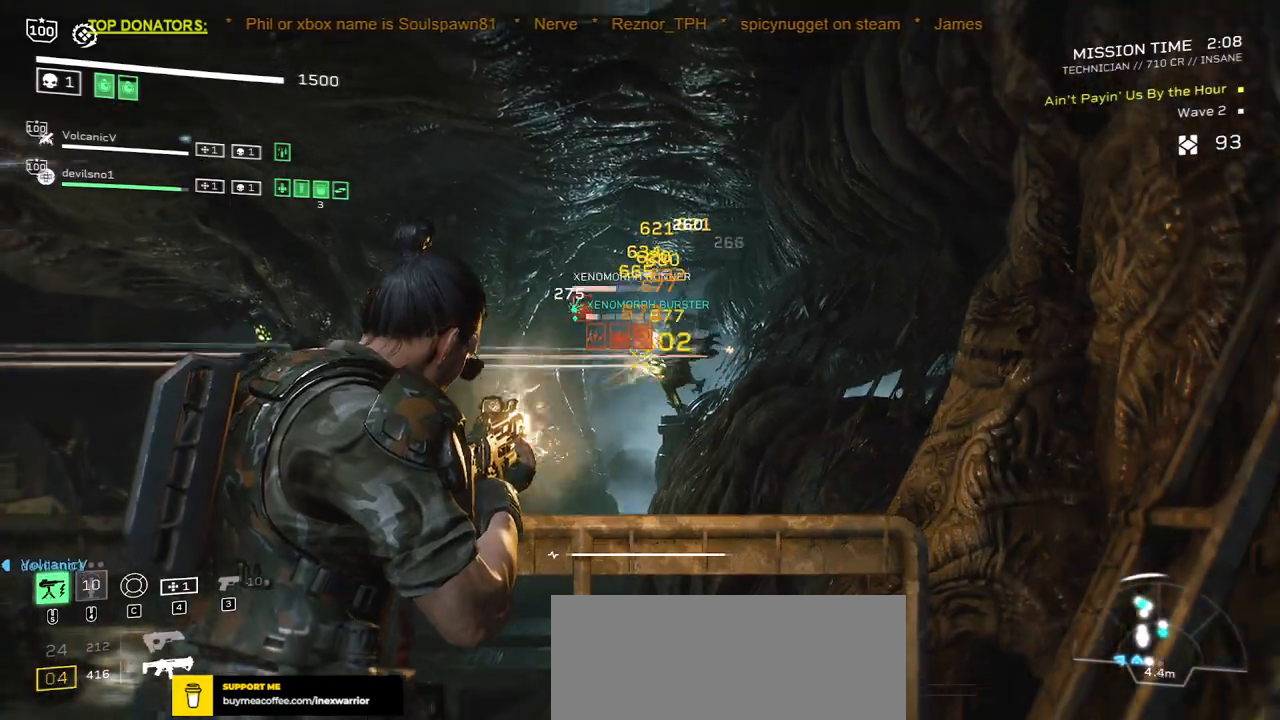
{"keys": [], "mouse": ["left", "right"], "events": [[67, "d", "down"], [200, "d", "up"], [450, "s", "up"]]}
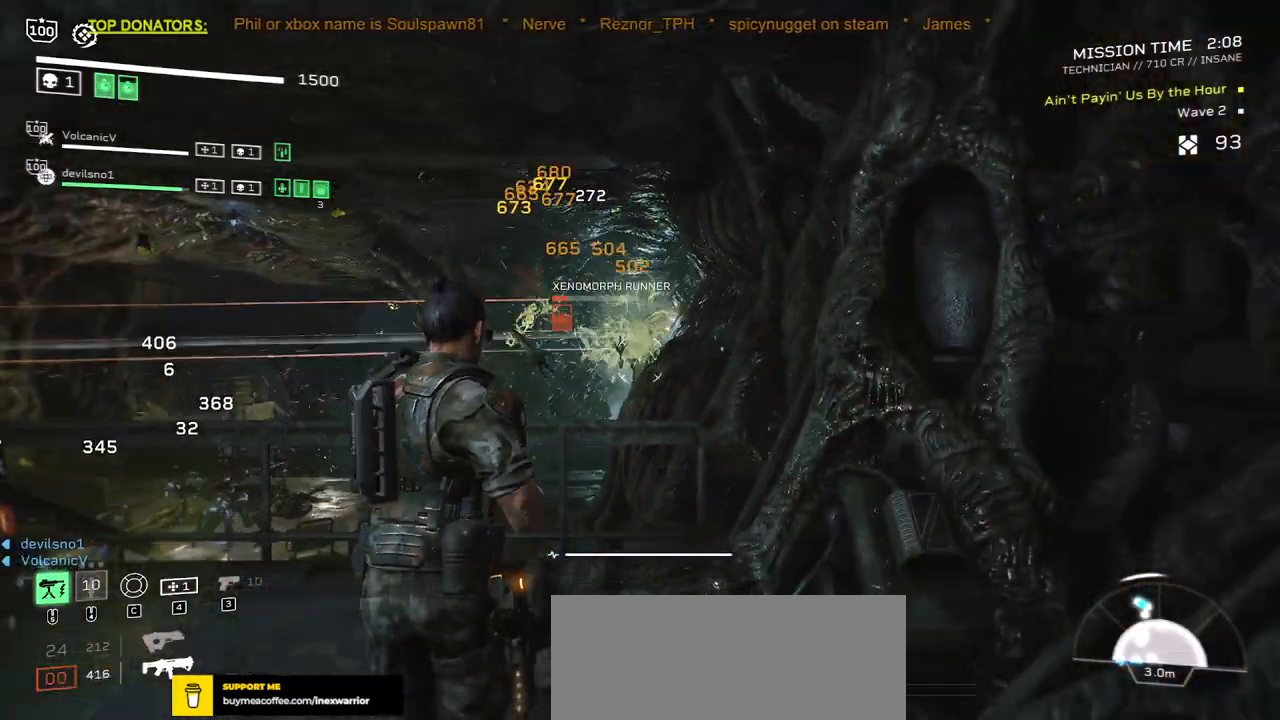
{"keys": ["a"], "mouse": [], "events": [[33, "mouse_left", "up"], [50, "s", "down"], [100, "mouse_right", "up"], [317, "a", "down"], [433, "s", "up"]]}
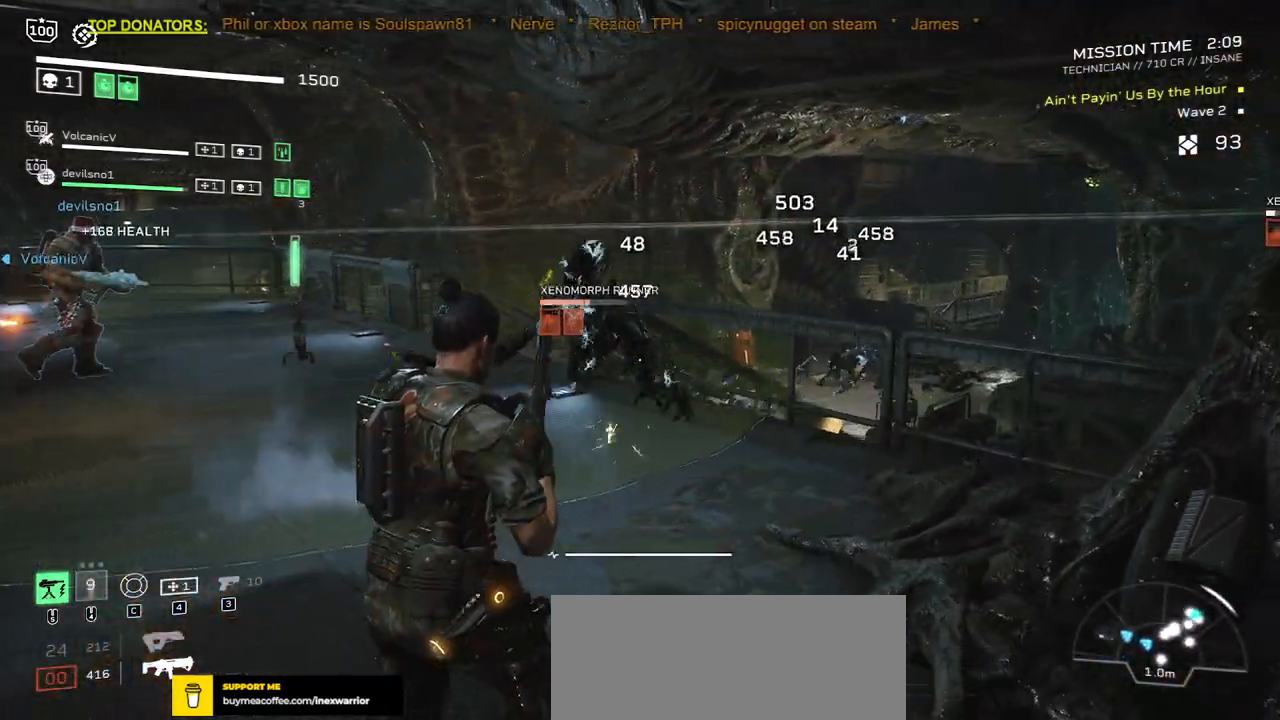
{"keys": ["a", "s", "space"], "mouse": [], "events": [[100, "a", "up"], [250, "mouse_left", "down"], [250, "mouse_right", "down"], [283, "a", "down"], [300, "s", "down"], [350, "mouse_left", "up"], [367, "mouse_right", "up"], [467, "space", "down"]]}
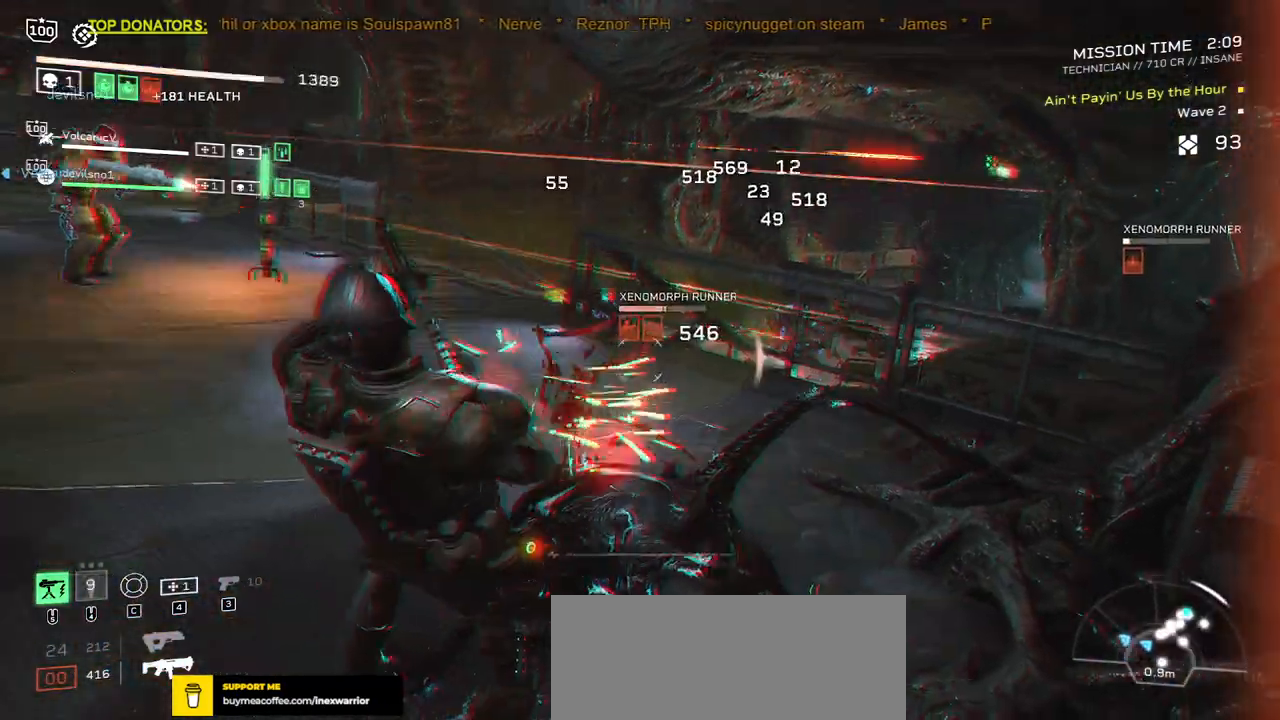
{"keys": [], "mouse": [], "events": [[17, "a", "up"], [183, "d", "down"], [183, "space", "up"], [217, "s", "up"], [267, "d", "up"]]}
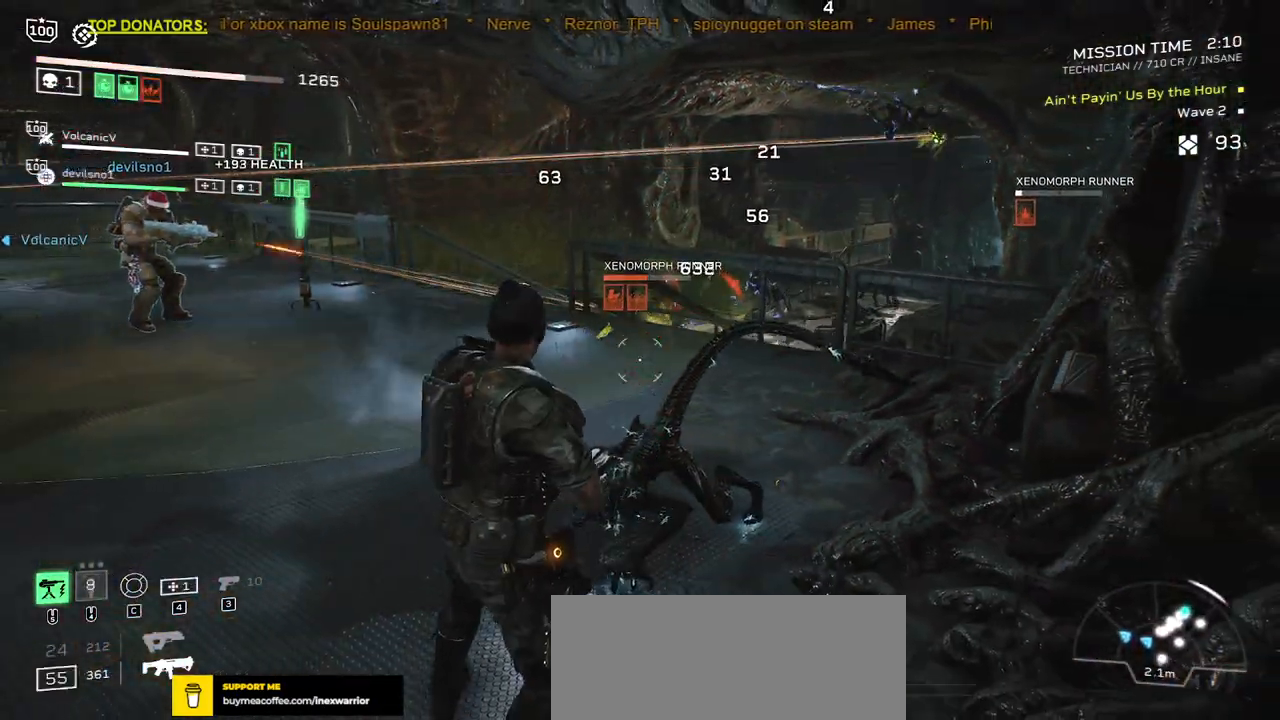
{"keys": [], "mouse": ["left"], "events": [[300, "mouse_left", "down"]]}